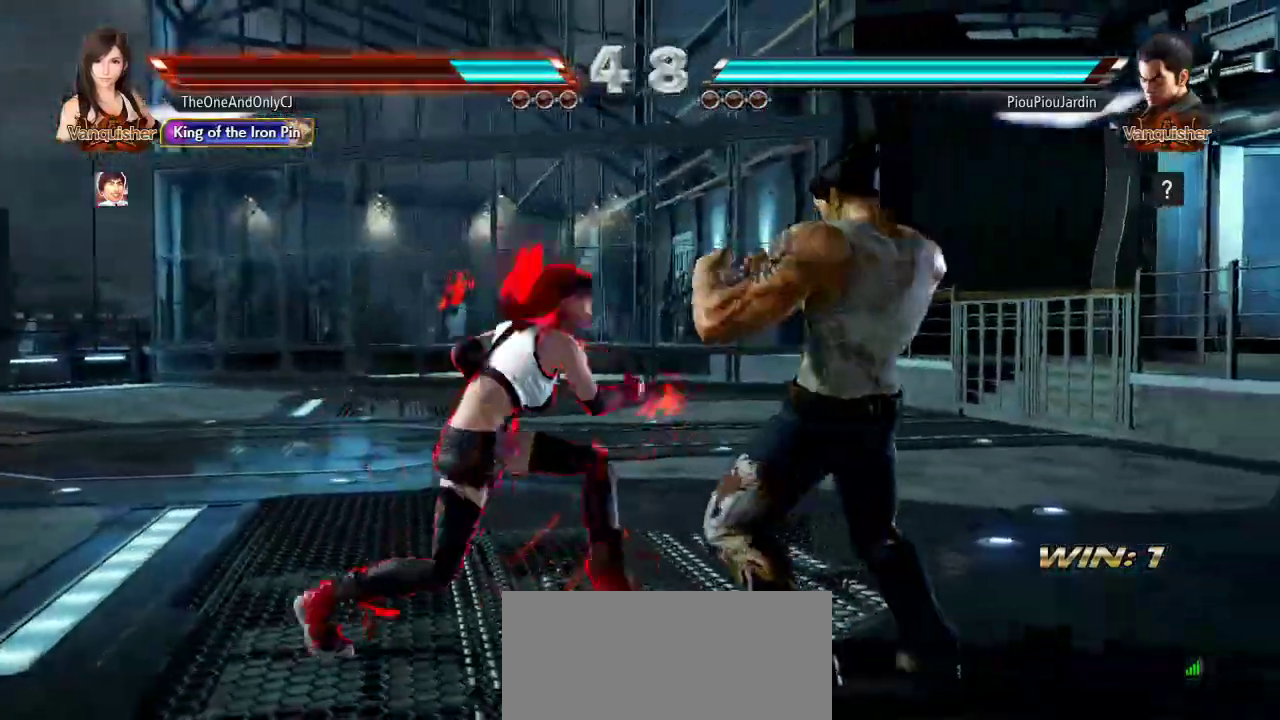
Gameplay with a controller (arcade stick); each line is a JSON object with the inputs held at the frame after it (dt_ms = milliseconds from this image to that frame). "events" lists button and stick changes between this image and that frame as [ms after this image, input, new state], when the widget could be followed in between. Not read: L3 LK R3.
{"dt_ms": 500, "buttons": [], "left_stick": "center", "events": [[417, "left_stick", "left"], [483, "left_stick", "center"]]}
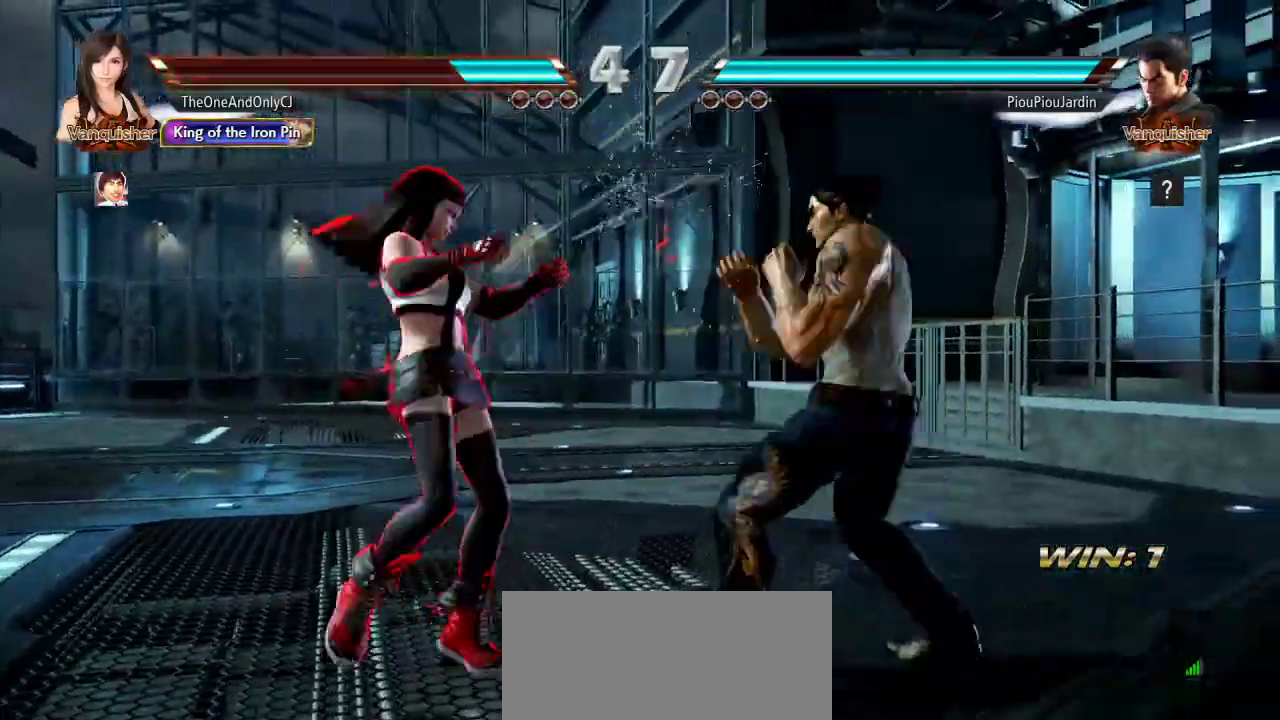
{"dt_ms": 500, "buttons": [], "left_stick": "left", "events": [[50, "left_stick", "left"]]}
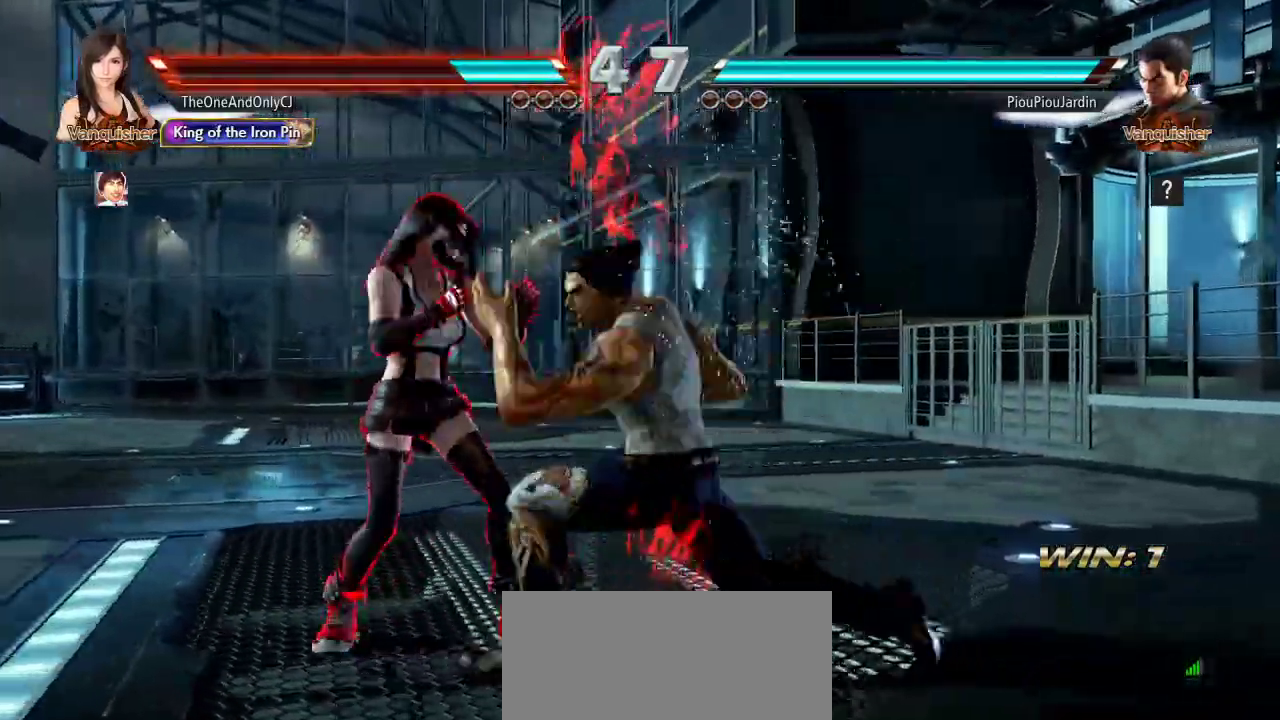
{"dt_ms": 500, "buttons": [], "left_stick": "center", "events": [[117, "left_stick", "center"], [317, "CIRCLE", "down"], [400, "CIRCLE", "up"]]}
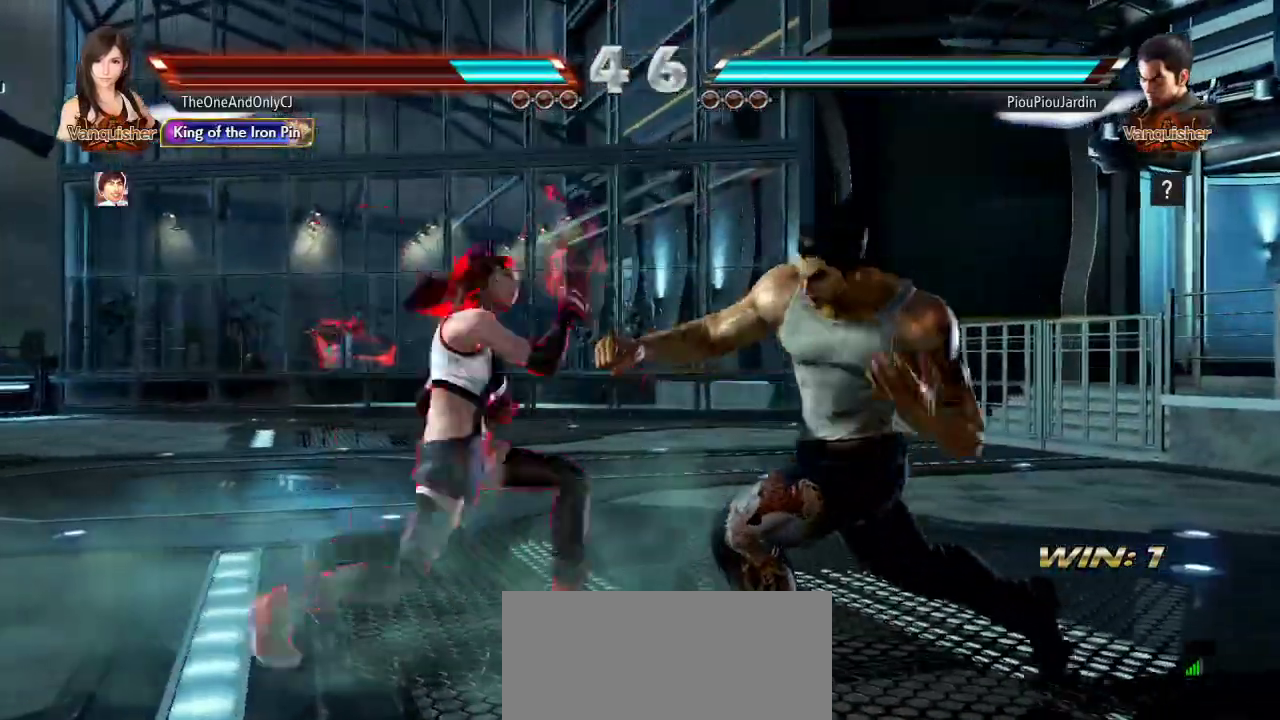
{"dt_ms": 1000, "buttons": [], "left_stick": "center"}
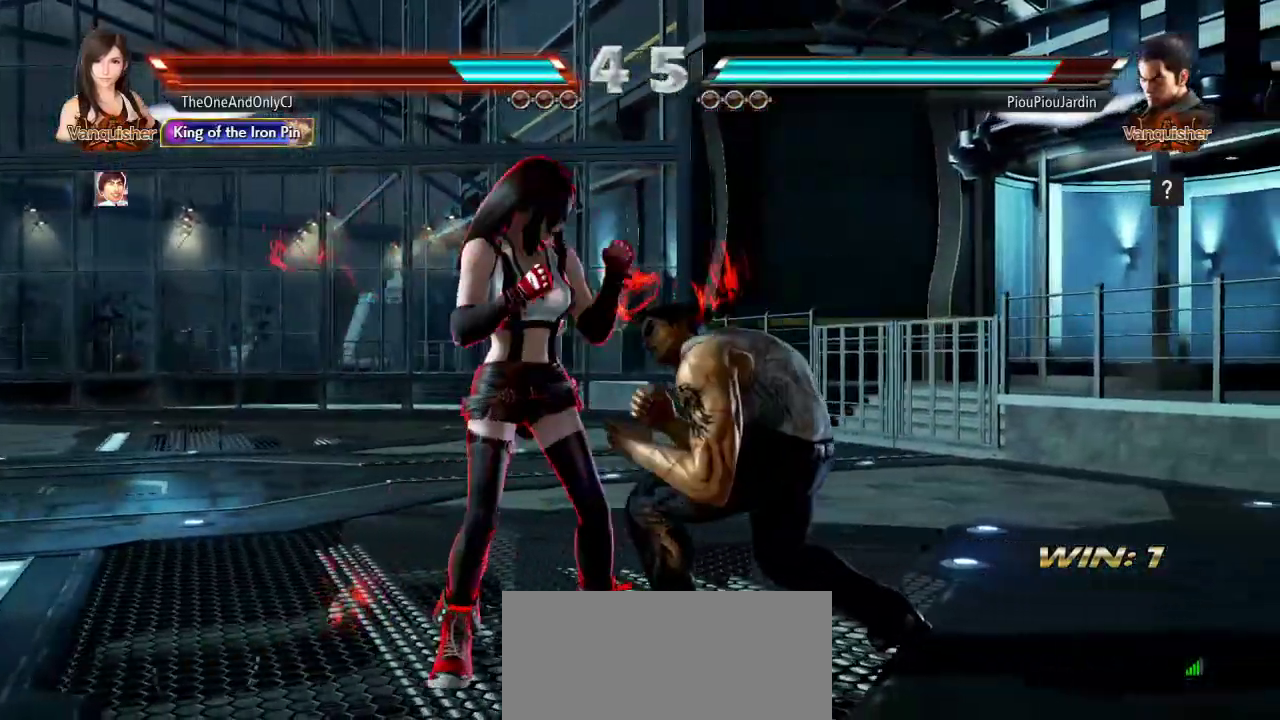
{"dt_ms": 500, "buttons": [], "left_stick": "center", "events": [[33, "left_stick", "left"], [467, "left_stick", "center"]]}
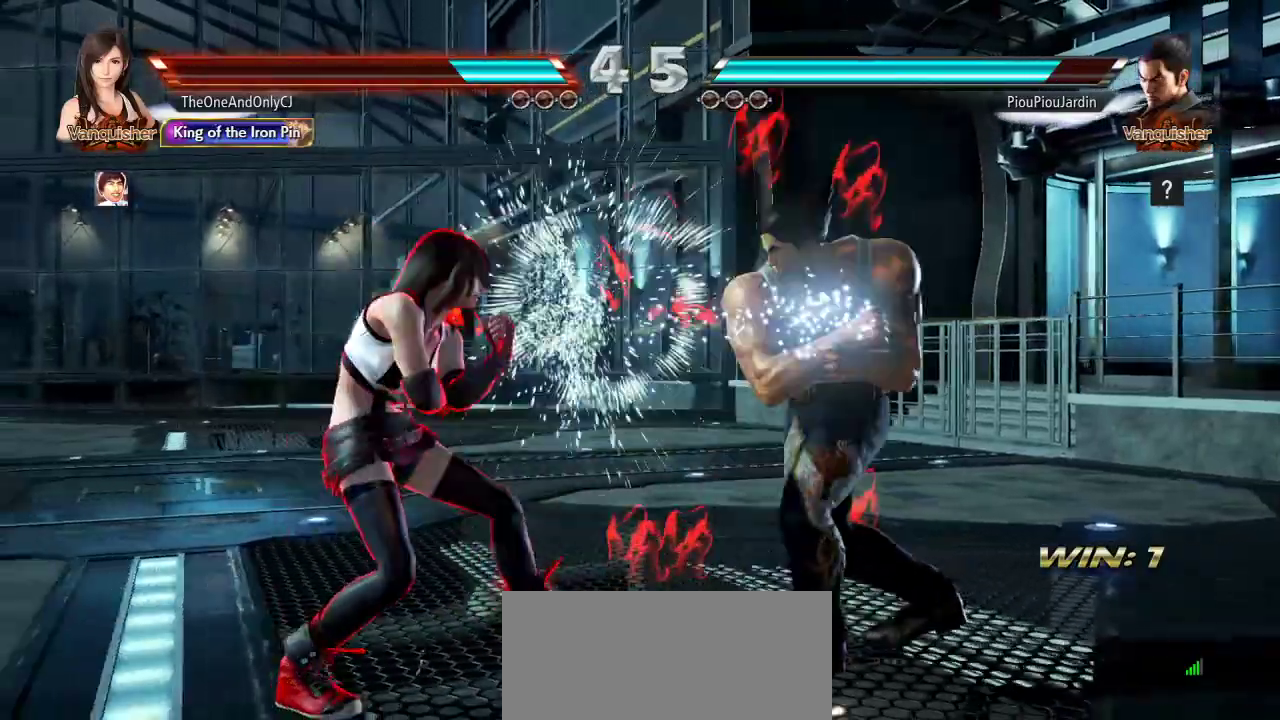
{"dt_ms": 500, "buttons": [], "left_stick": "center", "events": [[33, "SQUARE", "down"], [33, "left_stick", "right"], [50, "TRIANGLE", "down"], [83, "SQUARE", "up"], [83, "TRIANGLE", "up"], [133, "SQUARE", "down"], [150, "TRIANGLE", "down"], [200, "SQUARE", "up"], [200, "TRIANGLE", "up"], [200, "left_stick", "center"]]}
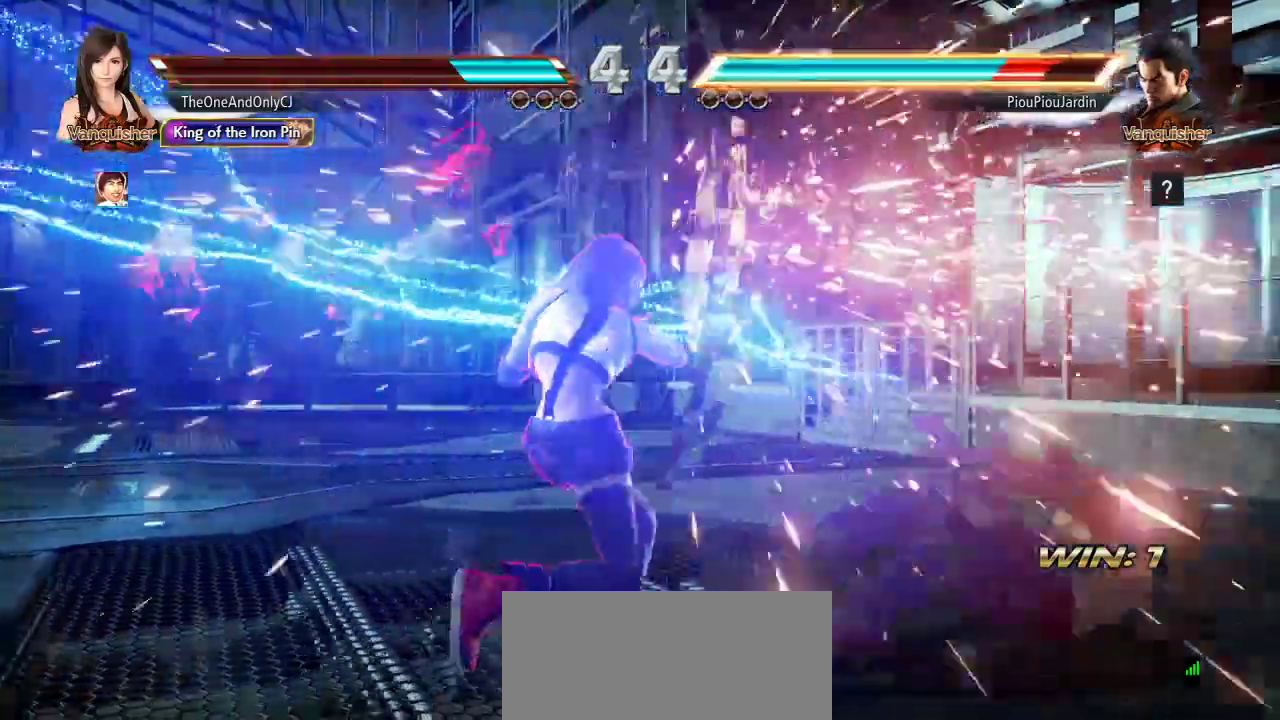
{"dt_ms": 500, "buttons": [], "left_stick": "center", "events": [[200, "left_stick", "down-right"], [233, "SQUARE", "down"], [317, "SQUARE", "up"], [400, "left_stick", "center"], [417, "CIRCLE", "down"], [483, "CIRCLE", "up"]]}
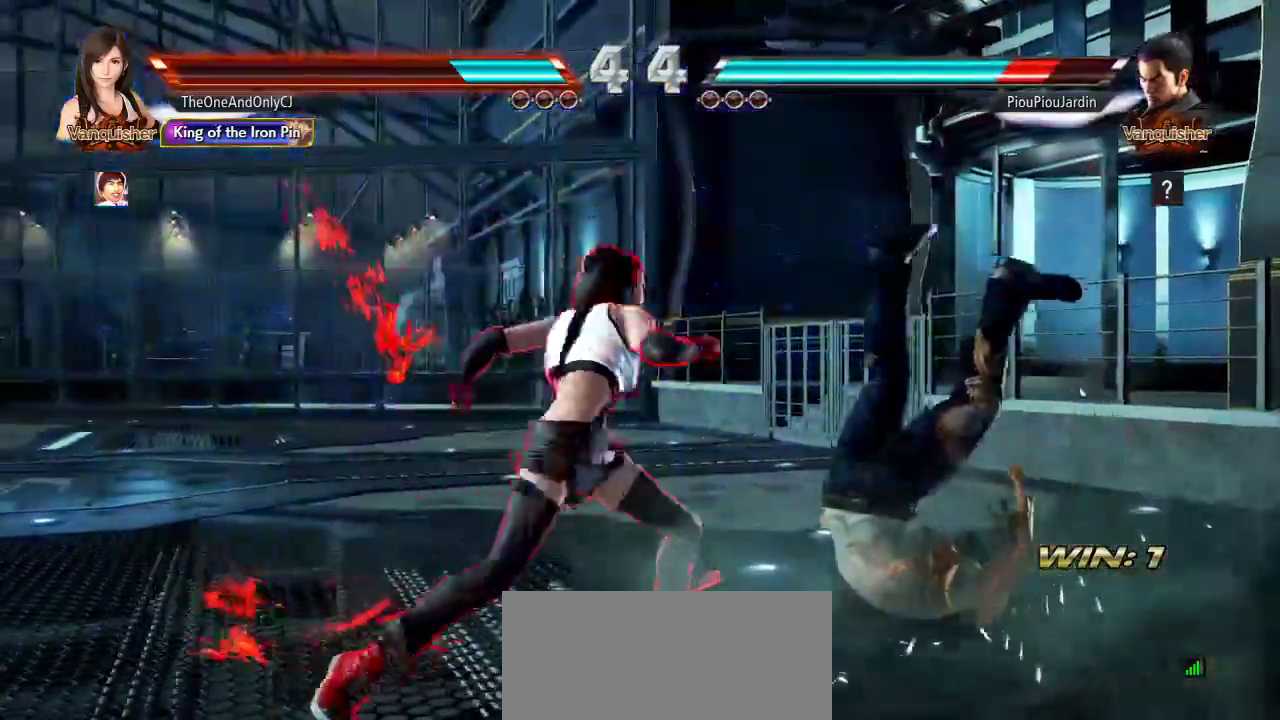
{"dt_ms": 500, "buttons": [], "left_stick": "center", "events": [[133, "TRIANGLE", "down"], [200, "TRIANGLE", "up"], [250, "TRIANGLE", "down"], [283, "TRIANGLE", "up"], [350, "TRIANGLE", "down"], [417, "TRIANGLE", "up"]]}
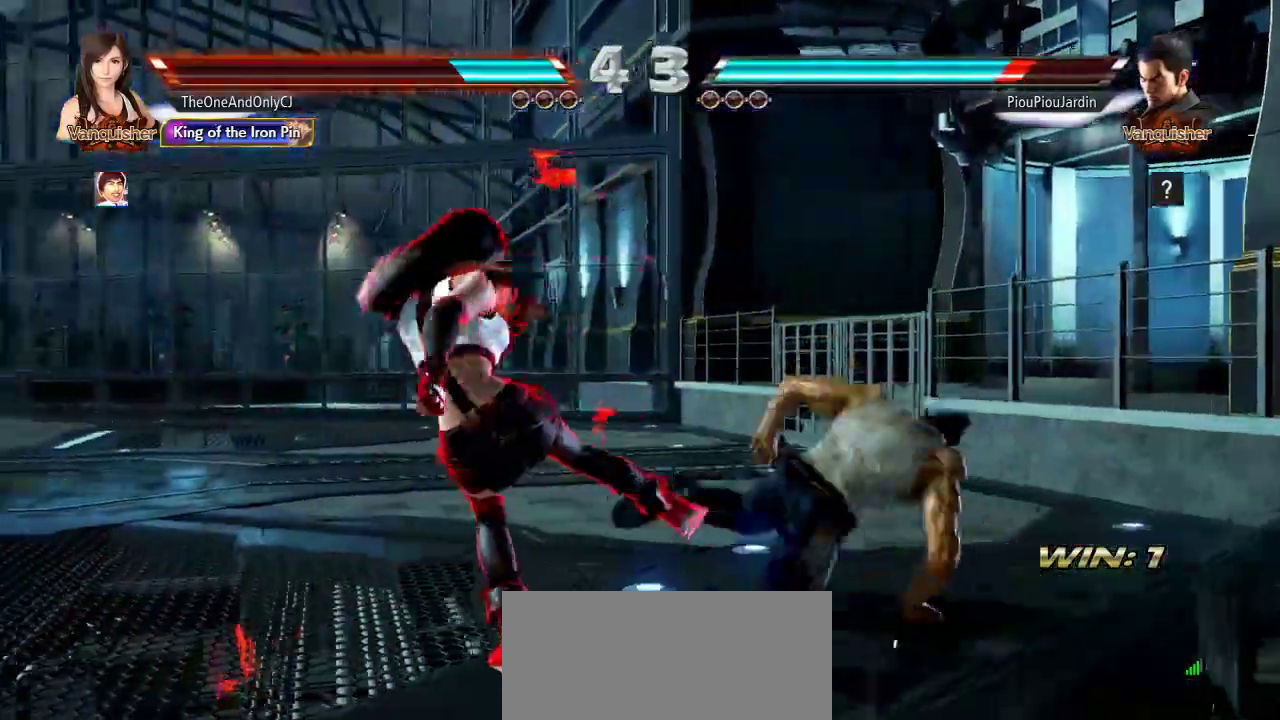
{"dt_ms": 500, "buttons": [], "left_stick": "left", "events": [[17, "TRIANGLE", "down"], [83, "TRIANGLE", "up"], [417, "left_stick", "left"]]}